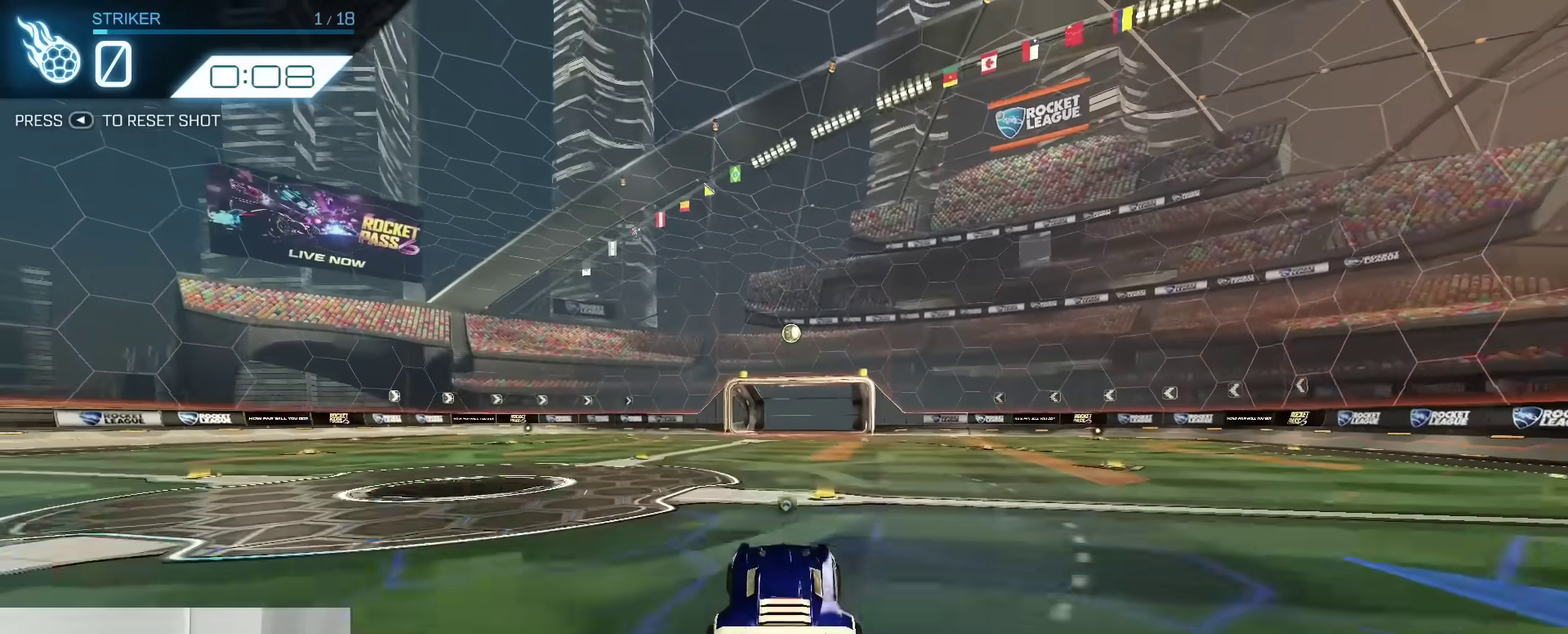
Gameplay with a controller (Xbox layout); each line is a JSON object with the inputs held at the frame after it (dt_ms = milliseconds from this image to that frame). "events" lists button and stick changes between this image and that frame as [ms after this image, input, new state], when the widget could be followed in between. Not read: L1 R1.
{"dt_ms": 600, "buttons": ["R2"], "left_stick": "center", "right_stick": "center", "events": [[17, "A", "up"], [50, "left_stick", "center"], [100, "A", "down"], [100, "B", "down"], [167, "left_stick", "down-right"], [200, "A", "up"], [300, "left_stick", "center"], [350, "Y", "down"], [417, "left_stick", "left"], [467, "Y", "up"], [517, "B", "up"], [533, "left_stick", "center"]]}
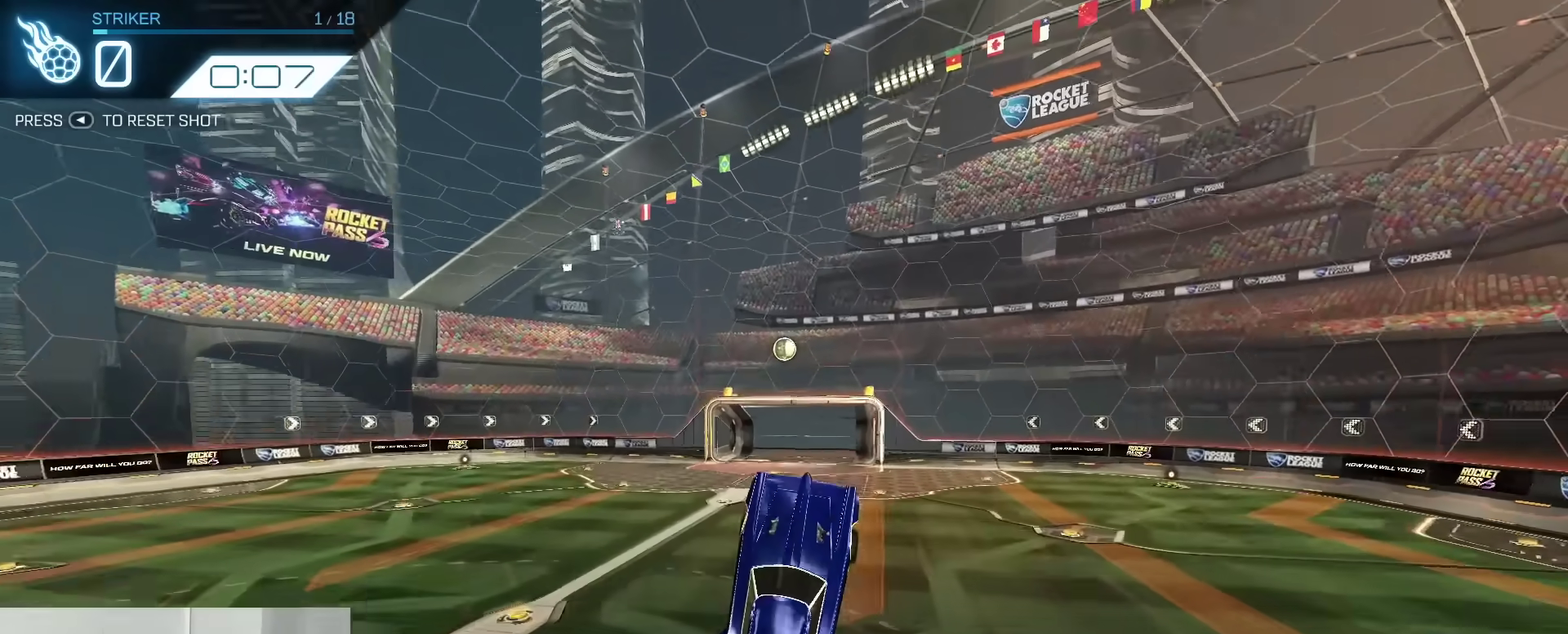
{"dt_ms": 400, "buttons": [], "left_stick": "up-right", "right_stick": "center", "events": [[100, "left_stick", "left"], [217, "B", "down"], [217, "left_stick", "center"], [250, "R2", "up"], [333, "B", "up"], [400, "left_stick", "up-right"]]}
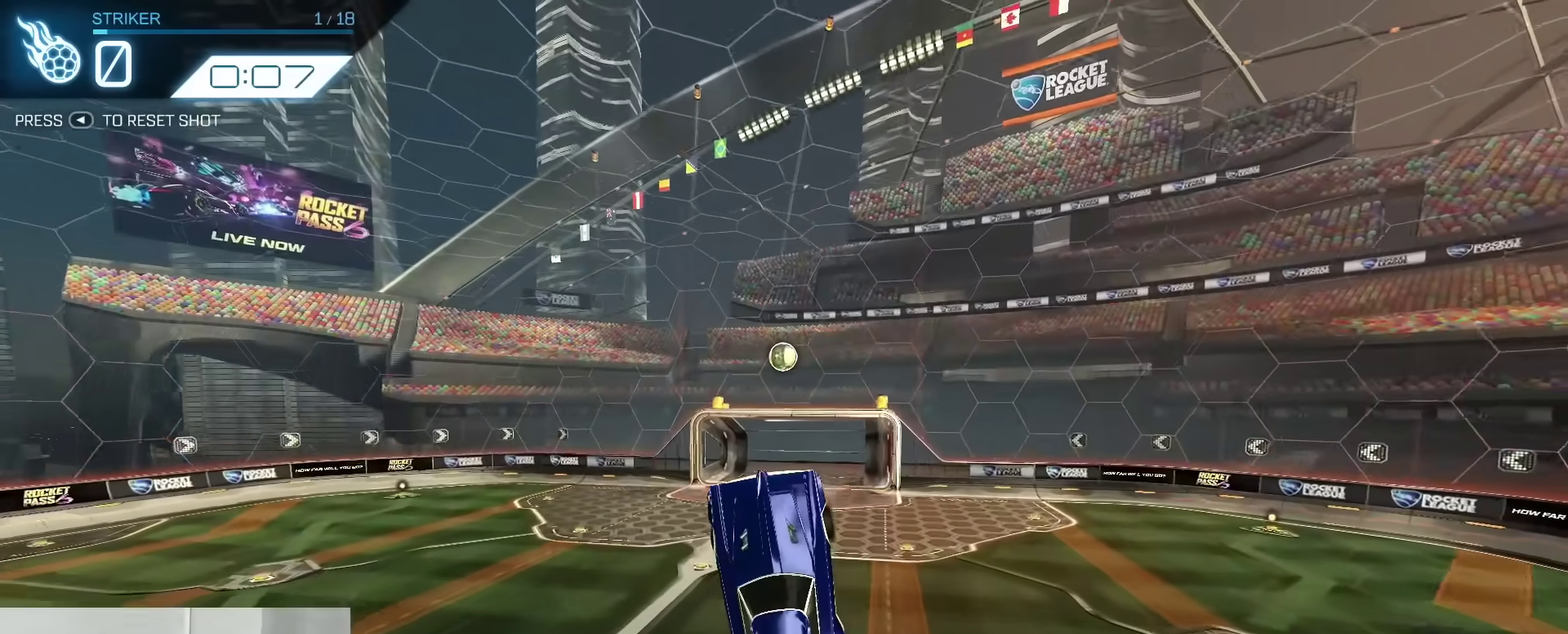
{"dt_ms": 500, "buttons": ["B"], "left_stick": "center", "right_stick": "center", "events": [[117, "B", "down"], [150, "left_stick", "center"], [250, "B", "up"], [333, "B", "down"], [350, "Y", "down"], [467, "Y", "up"]]}
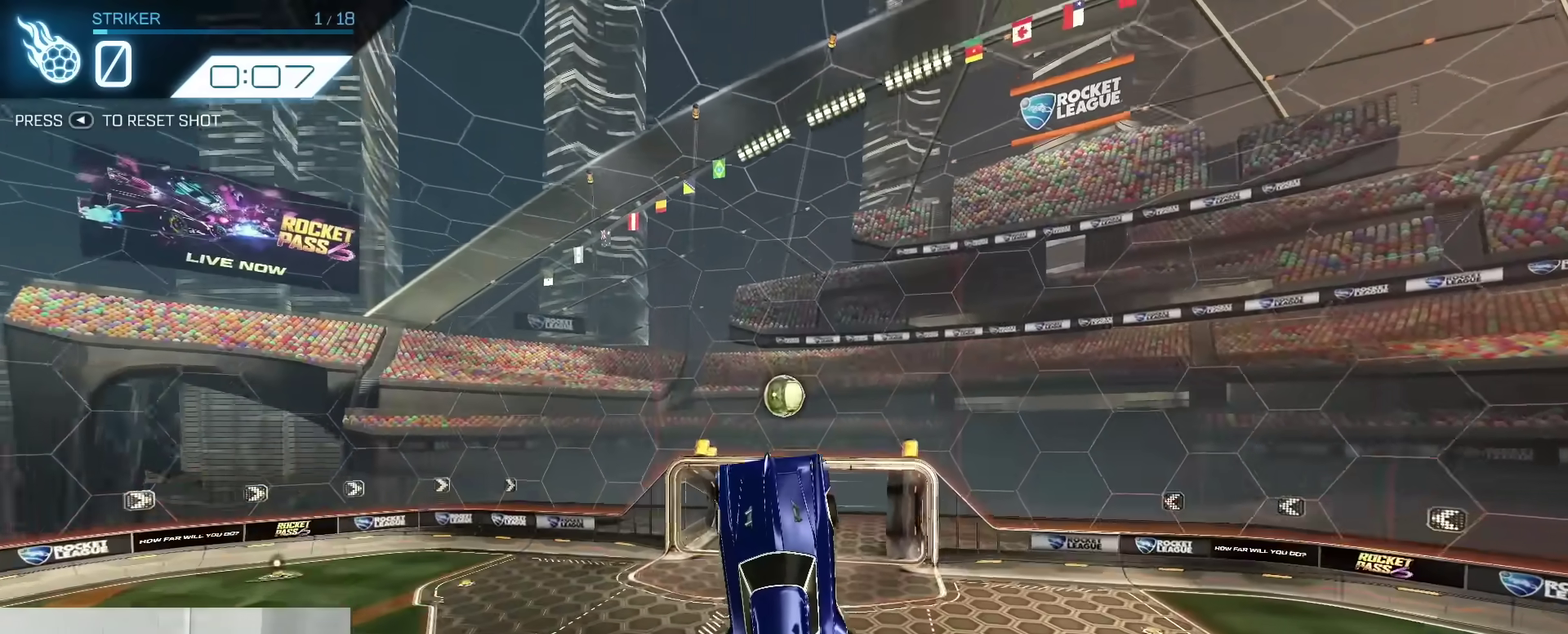
{"dt_ms": 500, "buttons": [], "left_stick": "center", "right_stick": "center", "events": [[17, "B", "up"], [333, "B", "down"], [467, "B", "up"]]}
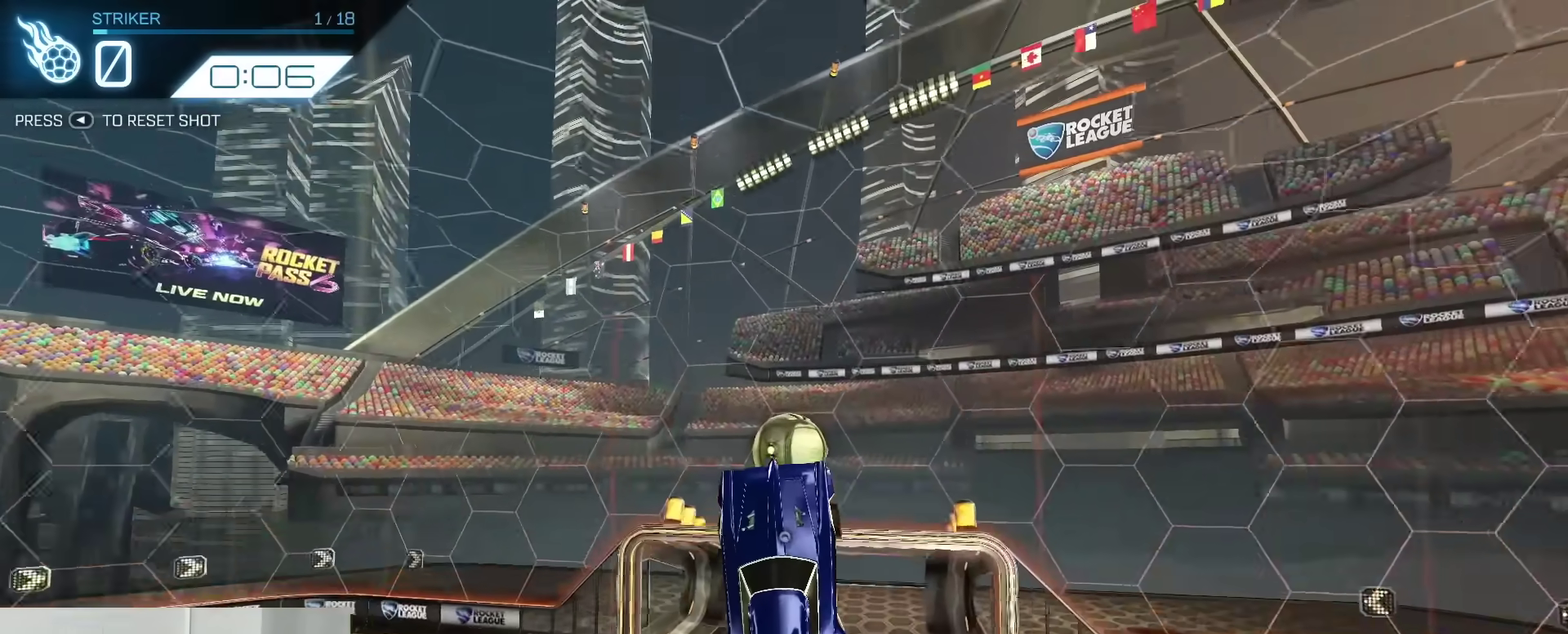
{"dt_ms": 300, "buttons": ["B"], "left_stick": "center", "right_stick": "center", "events": [[17, "B", "down"], [17, "left_stick", "down-right"], [200, "left_stick", "center"]]}
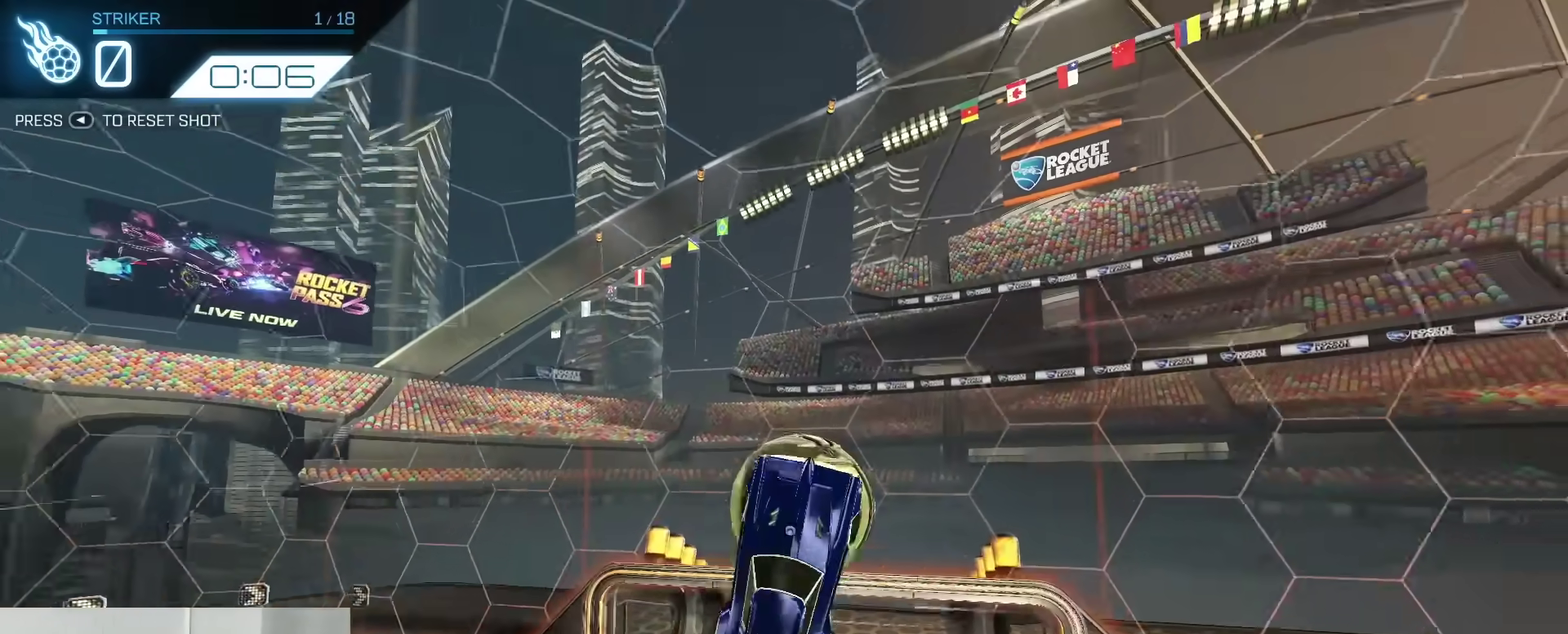
{"dt_ms": 800, "buttons": [], "left_stick": "down", "right_stick": "center", "events": [[50, "left_stick", "down-right"], [67, "B", "up"], [150, "left_stick", "up-right"], [283, "left_stick", "right"], [300, "A", "down"], [367, "left_stick", "up-right"], [467, "A", "up"], [617, "left_stick", "down"]]}
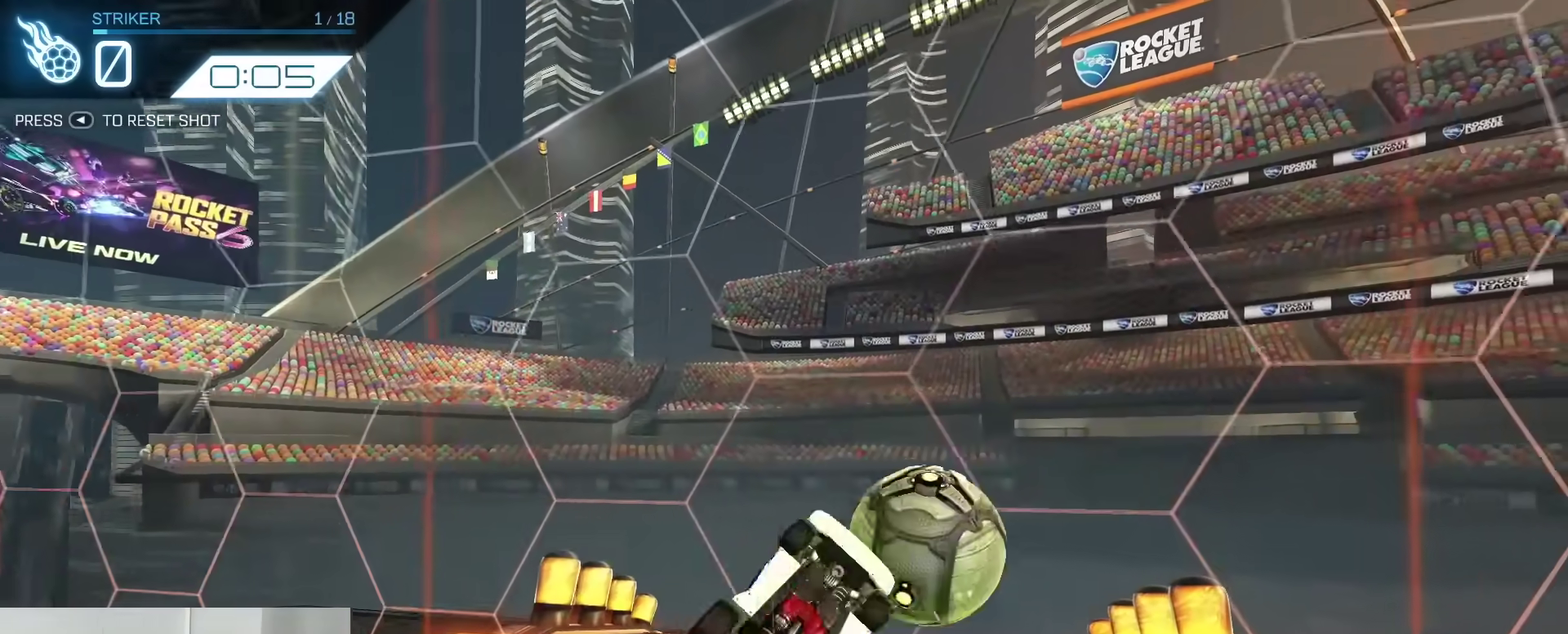
{"dt_ms": 400, "buttons": [], "left_stick": "center", "right_stick": "center", "events": [[17, "left_stick", "down-left"], [200, "Y", "down"], [200, "left_stick", "left"], [283, "Y", "up"], [300, "left_stick", "up-left"], [383, "left_stick", "center"]]}
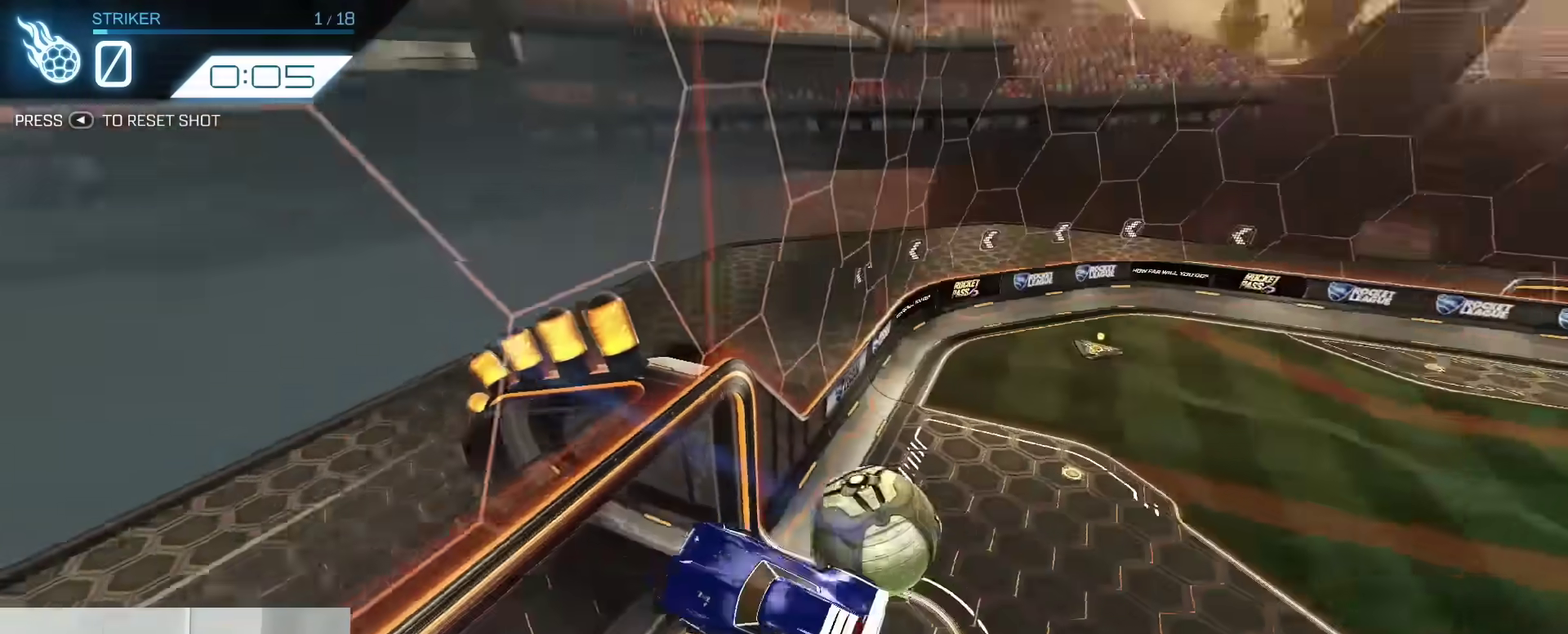
{"dt_ms": 400, "buttons": [], "left_stick": "center", "right_stick": "center", "events": [[267, "SELECT", "down"], [367, "SELECT", "up"]]}
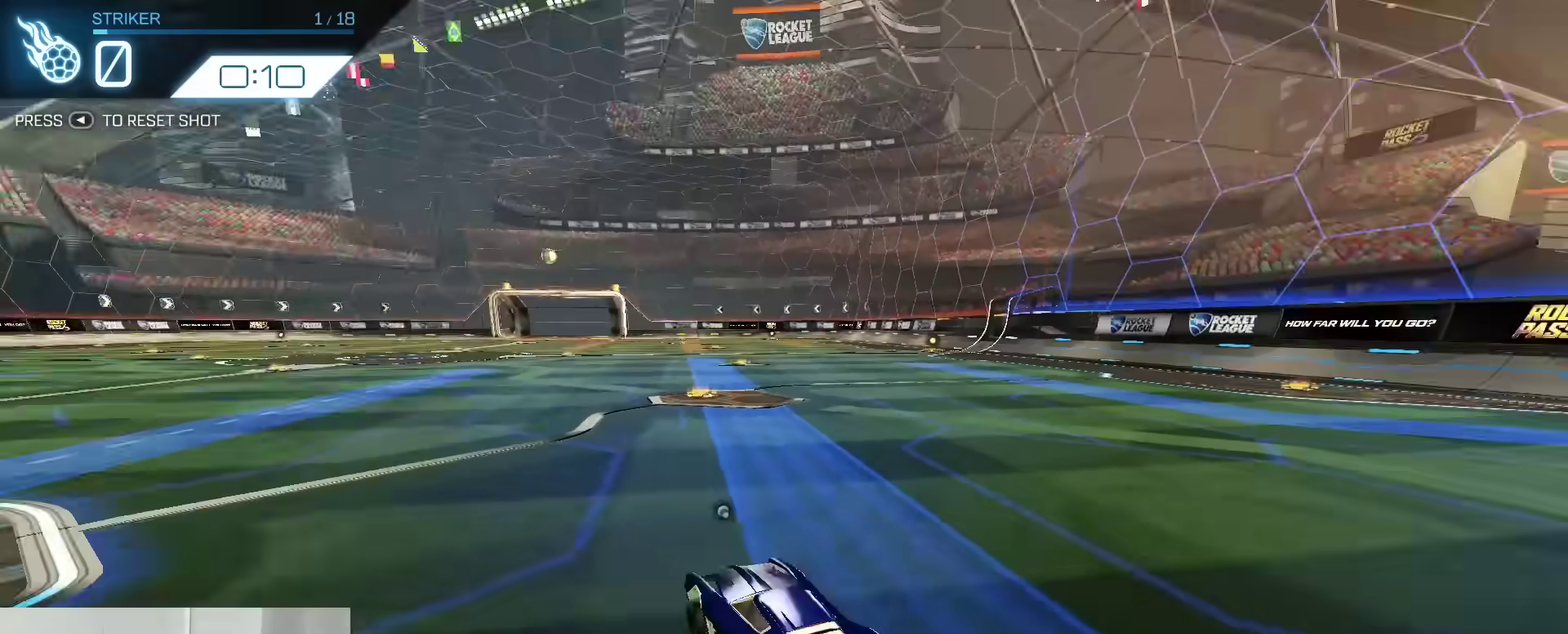
{"dt_ms": 600, "buttons": ["B", "R2"], "left_stick": "center", "right_stick": "center", "events": [[17, "B", "down"], [17, "Y", "down"], [83, "Y", "up"], [217, "R2", "down"], [250, "Y", "down"], [367, "Y", "up"], [450, "Y", "down"], [550, "Y", "up"]]}
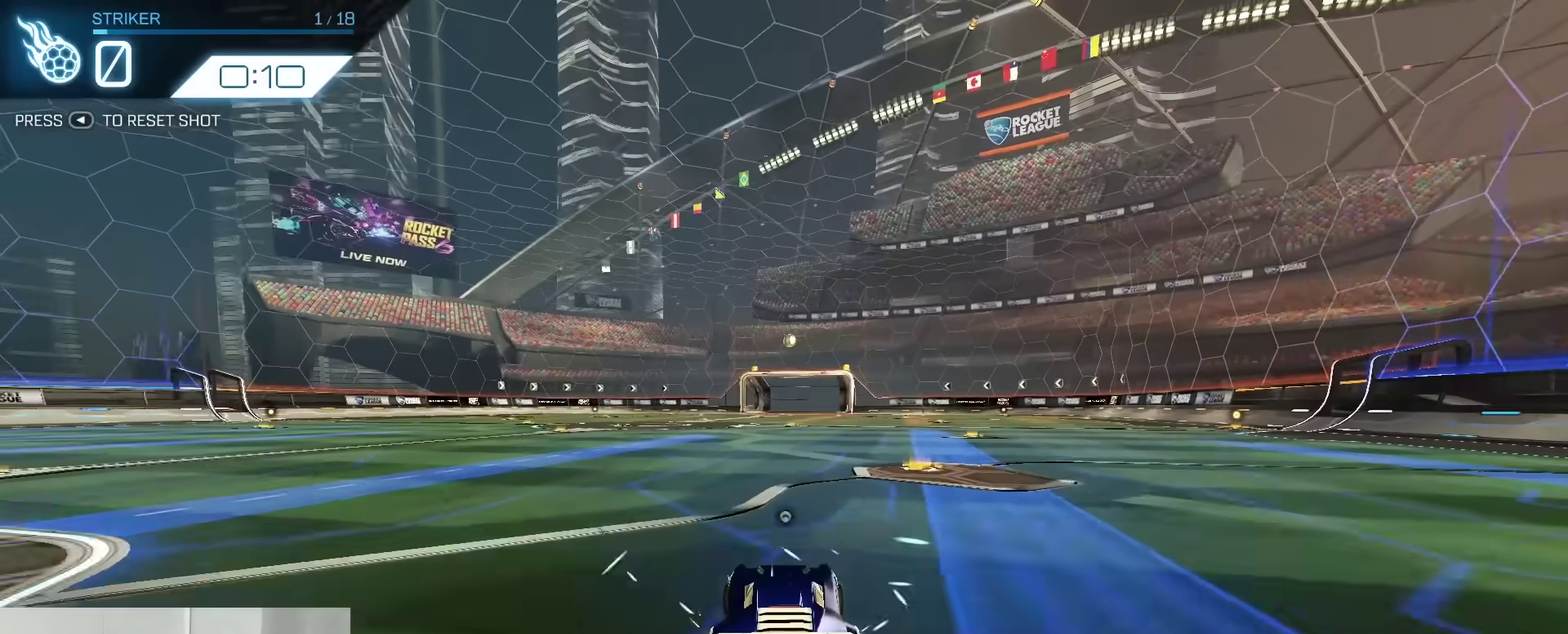
{"dt_ms": 400, "buttons": ["B"], "left_stick": "down", "right_stick": "center", "events": [[200, "A", "down"], [217, "R2", "up"], [250, "left_stick", "down"], [367, "A", "up"]]}
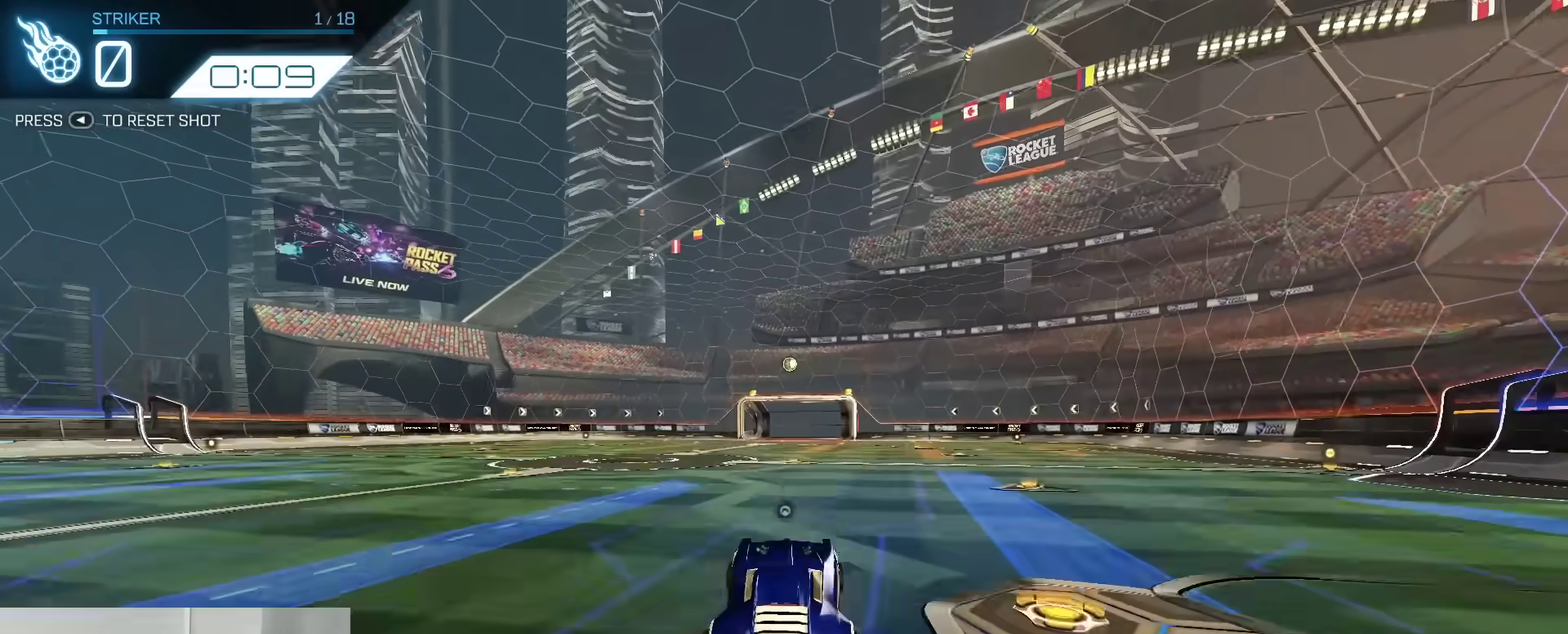
{"dt_ms": 800, "buttons": [], "left_stick": "center", "right_stick": "center", "events": [[17, "left_stick", "center"], [33, "A", "down"], [133, "left_stick", "down"], [200, "A", "up"], [300, "left_stick", "up-right"], [317, "Y", "down"], [383, "left_stick", "up"], [433, "Y", "up"], [450, "B", "up"], [450, "left_stick", "center"], [500, "left_stick", "down-right"], [567, "B", "down"], [567, "left_stick", "center"], [783, "B", "up"]]}
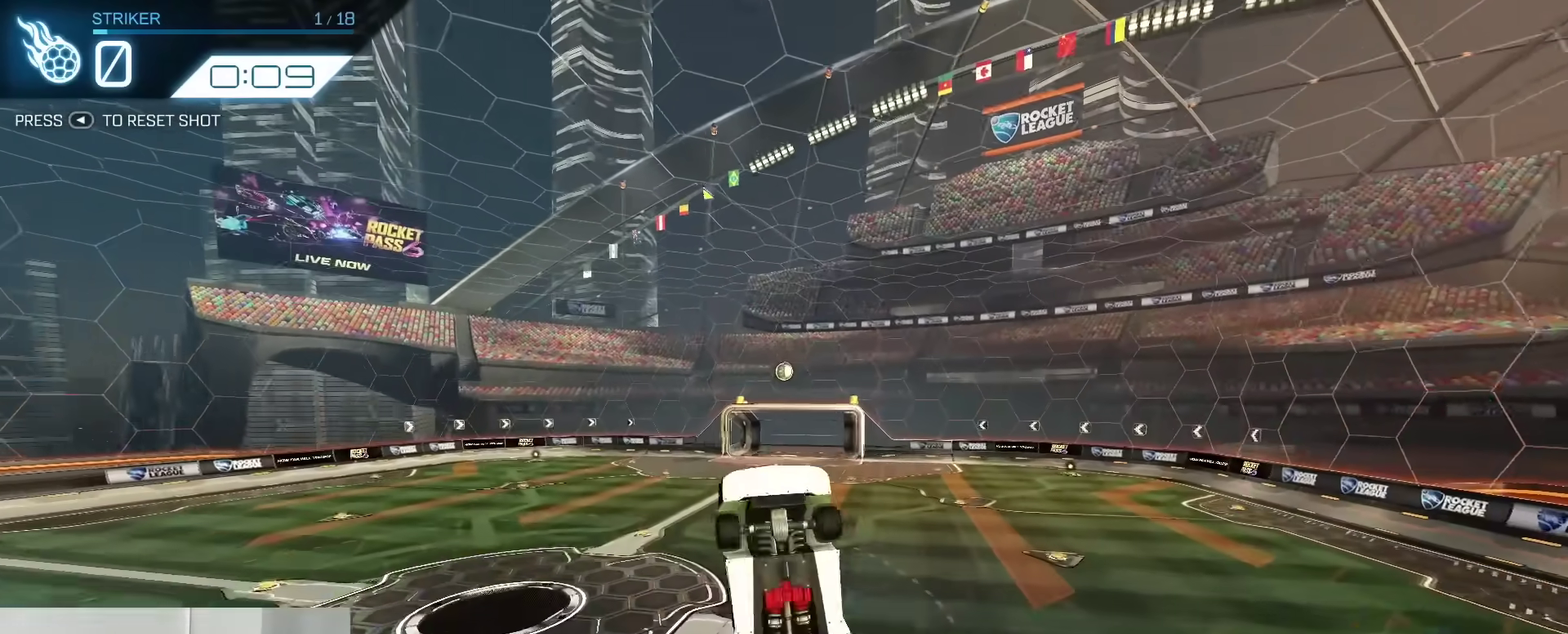
{"dt_ms": 300, "buttons": [], "left_stick": "center", "right_stick": "center", "events": [[100, "B", "down"], [100, "Y", "down"], [233, "Y", "up"], [267, "B", "up"]]}
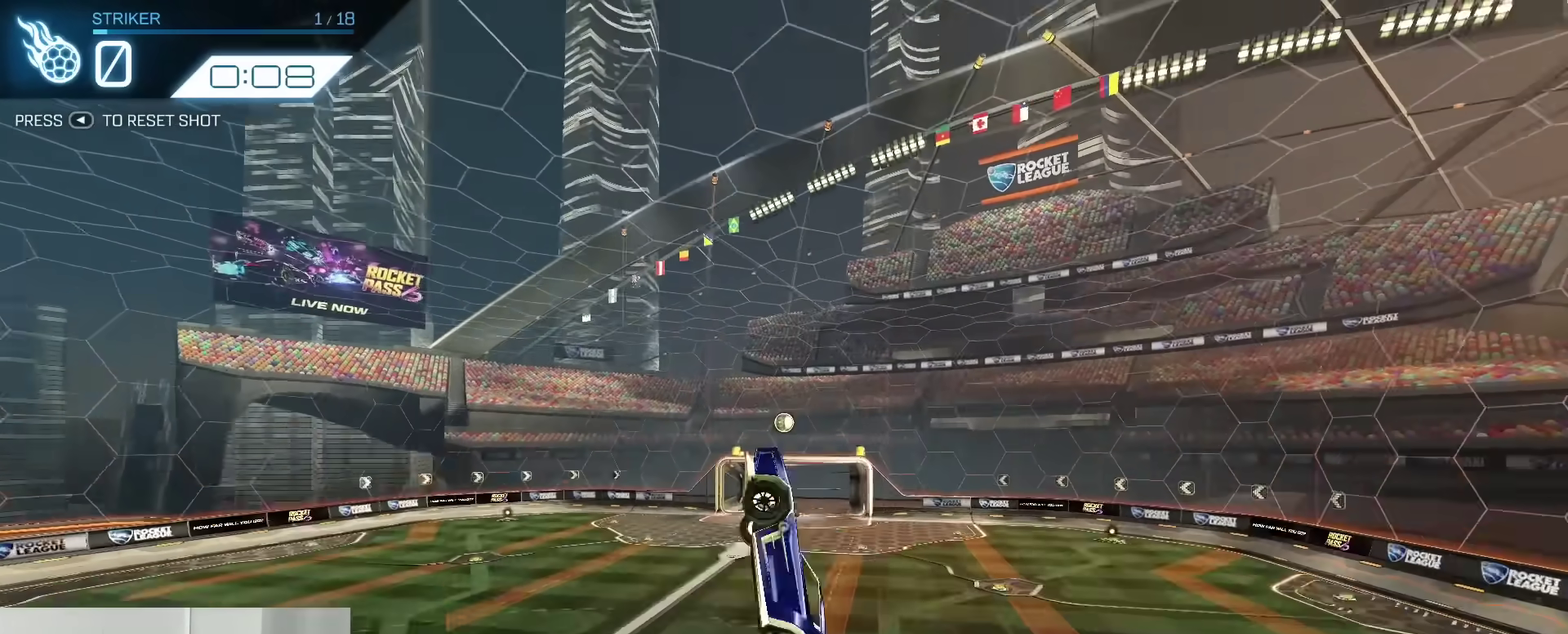
{"dt_ms": 500, "buttons": [], "left_stick": "down-left", "right_stick": "center", "events": [[167, "Y", "down"], [183, "B", "down"], [267, "B", "up"], [267, "left_stick", "right"], [300, "Y", "up"], [450, "left_stick", "down-left"]]}
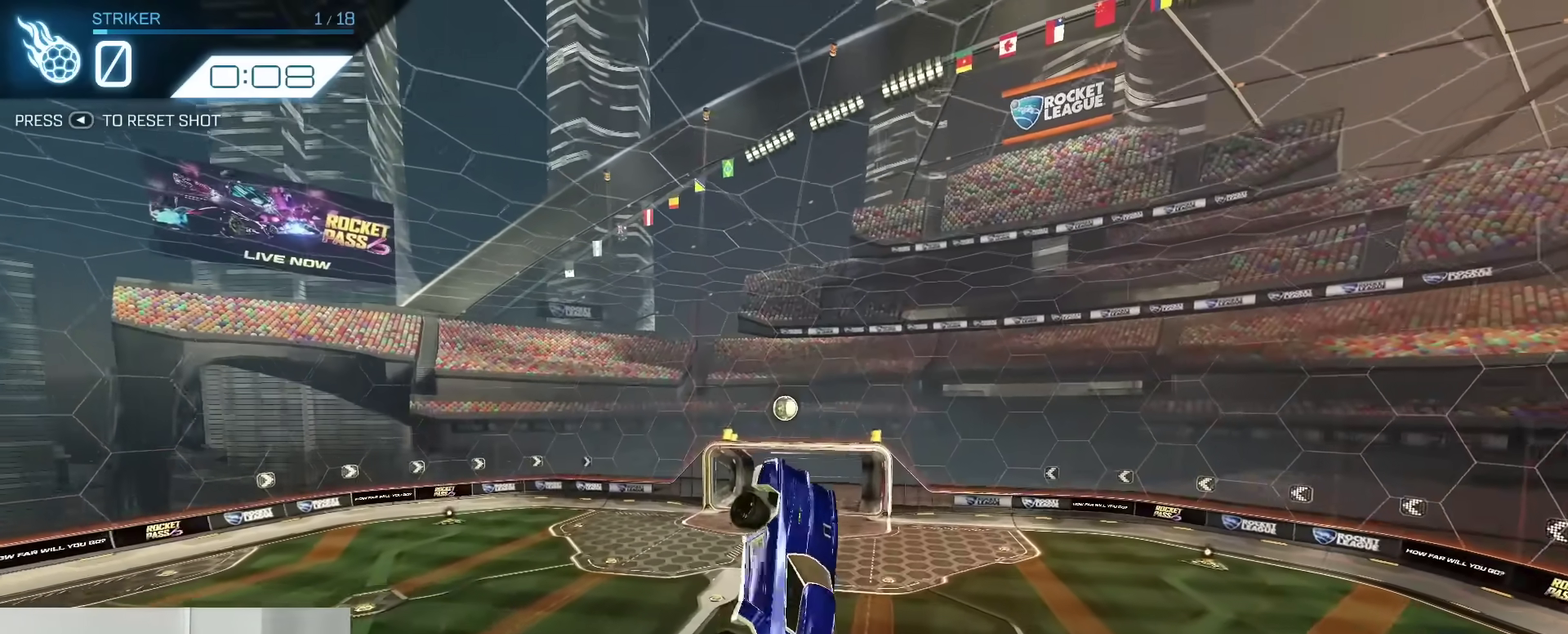
{"dt_ms": 500, "buttons": [], "left_stick": "center", "right_stick": "center", "events": [[117, "B", "down"], [117, "left_stick", "center"], [217, "B", "up"], [283, "left_stick", "left"], [433, "left_stick", "center"]]}
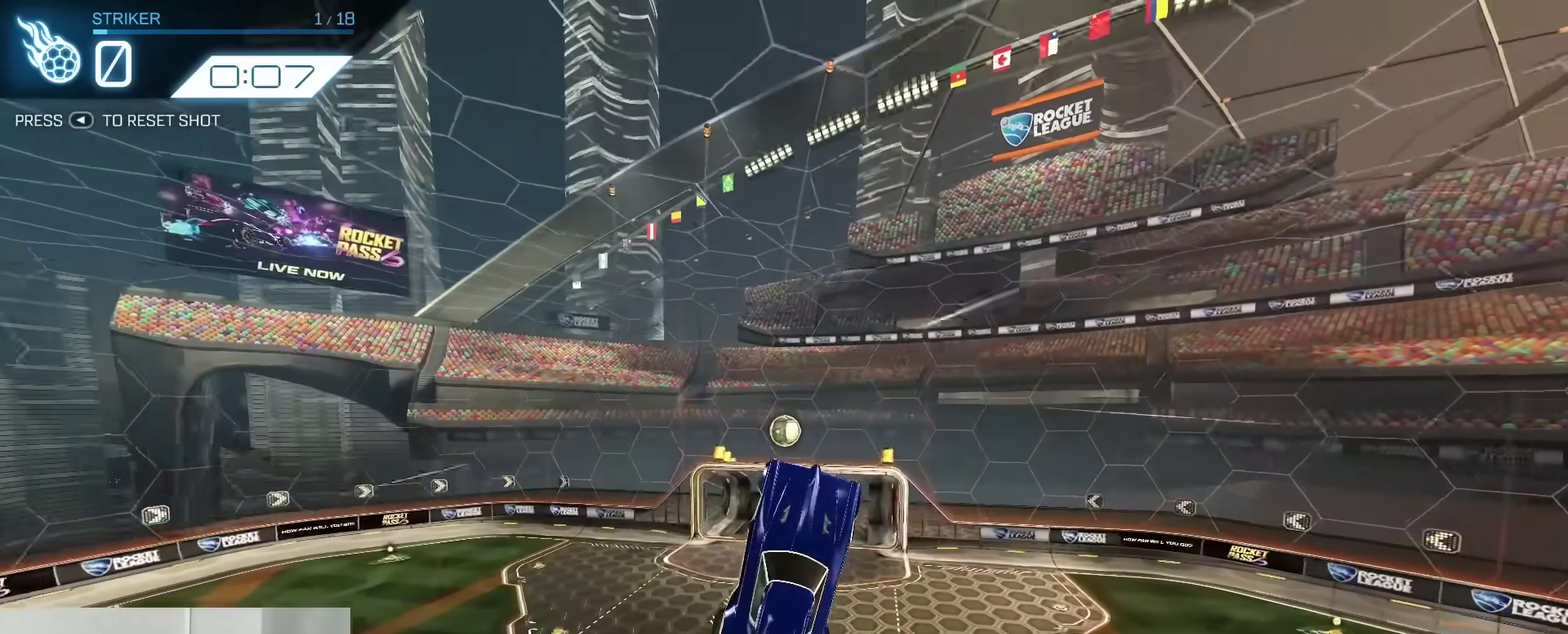
{"dt_ms": 300, "buttons": [], "left_stick": "center", "right_stick": "center", "events": [[167, "B", "down"], [300, "B", "up"]]}
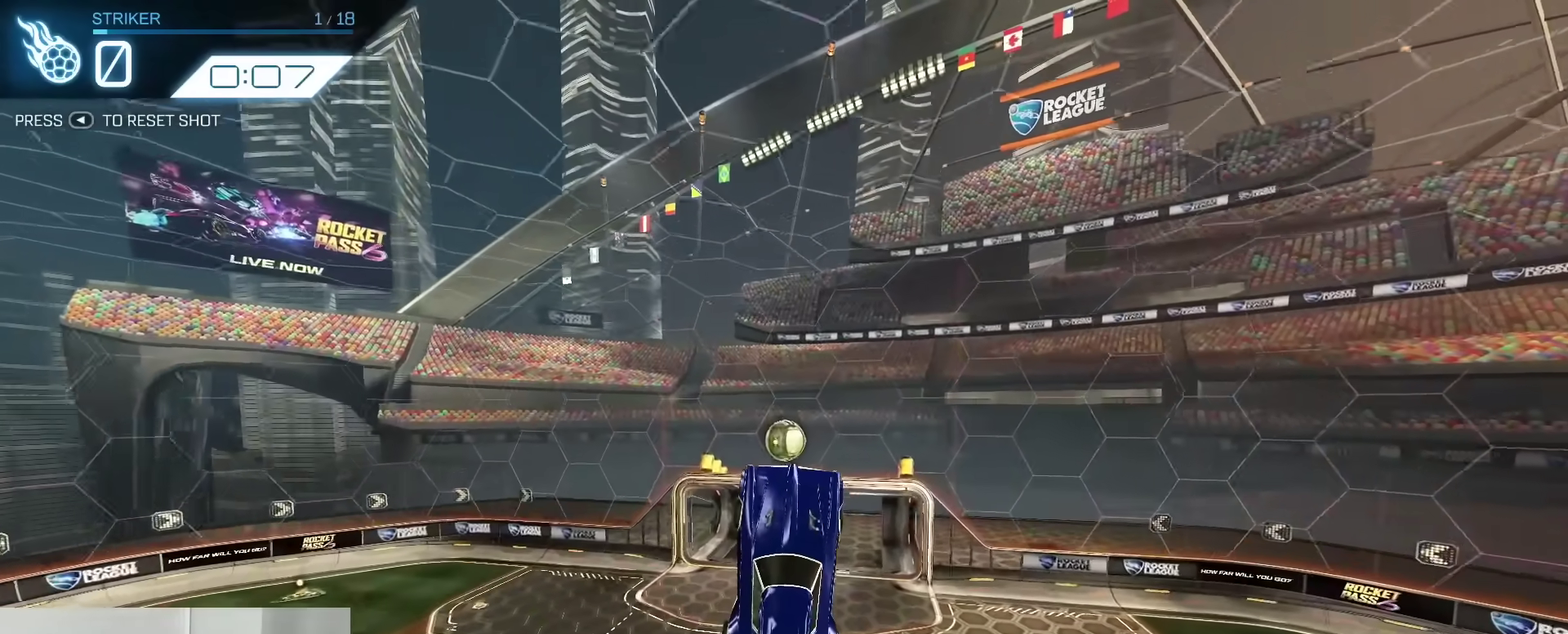
{"dt_ms": 900, "buttons": [], "left_stick": "up-left", "right_stick": "center", "events": [[133, "B", "down"], [250, "B", "up"], [250, "left_stick", "right"], [350, "B", "down"], [350, "left_stick", "down-right"], [450, "left_stick", "left"], [500, "left_stick", "center"], [533, "B", "up"], [583, "left_stick", "up-left"], [733, "B", "down"], [750, "left_stick", "center"], [867, "B", "up"], [883, "left_stick", "up-left"]]}
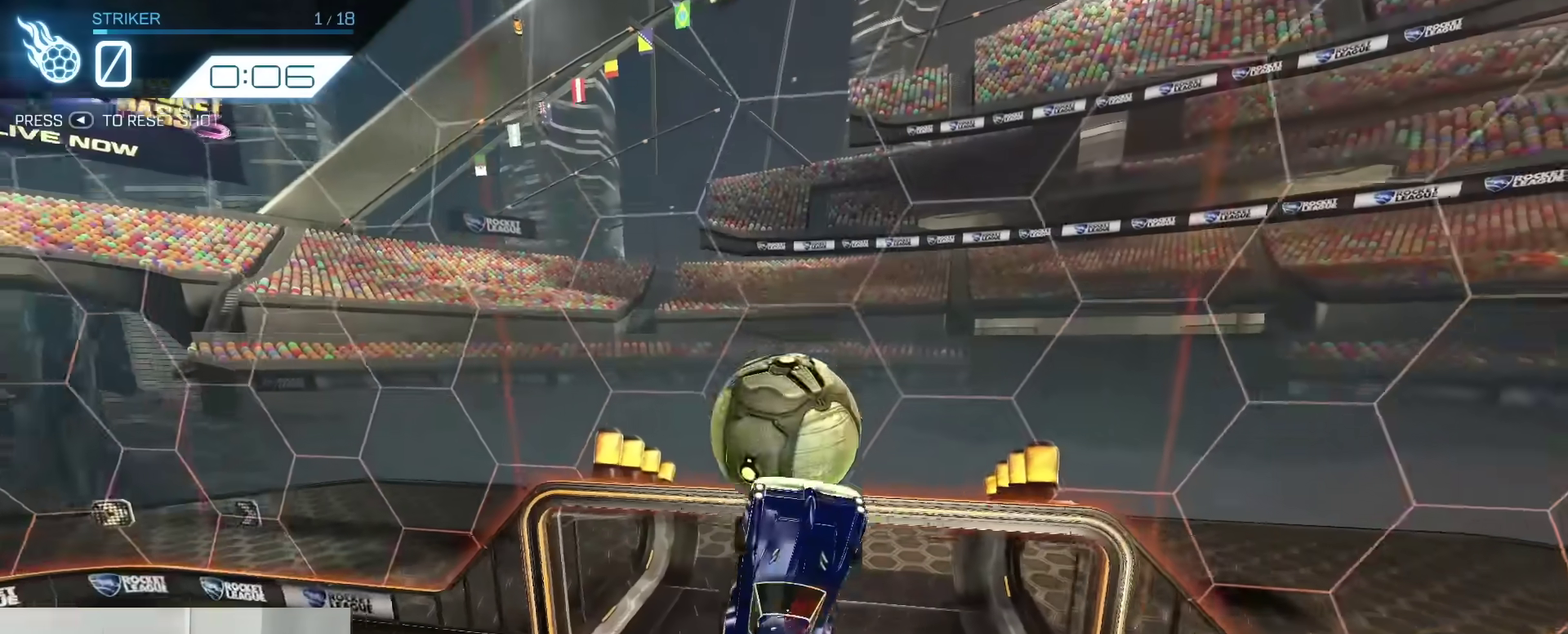
{"dt_ms": 300, "buttons": ["B"], "left_stick": "up", "right_stick": "center", "events": [[100, "left_stick", "up"], [167, "B", "down"]]}
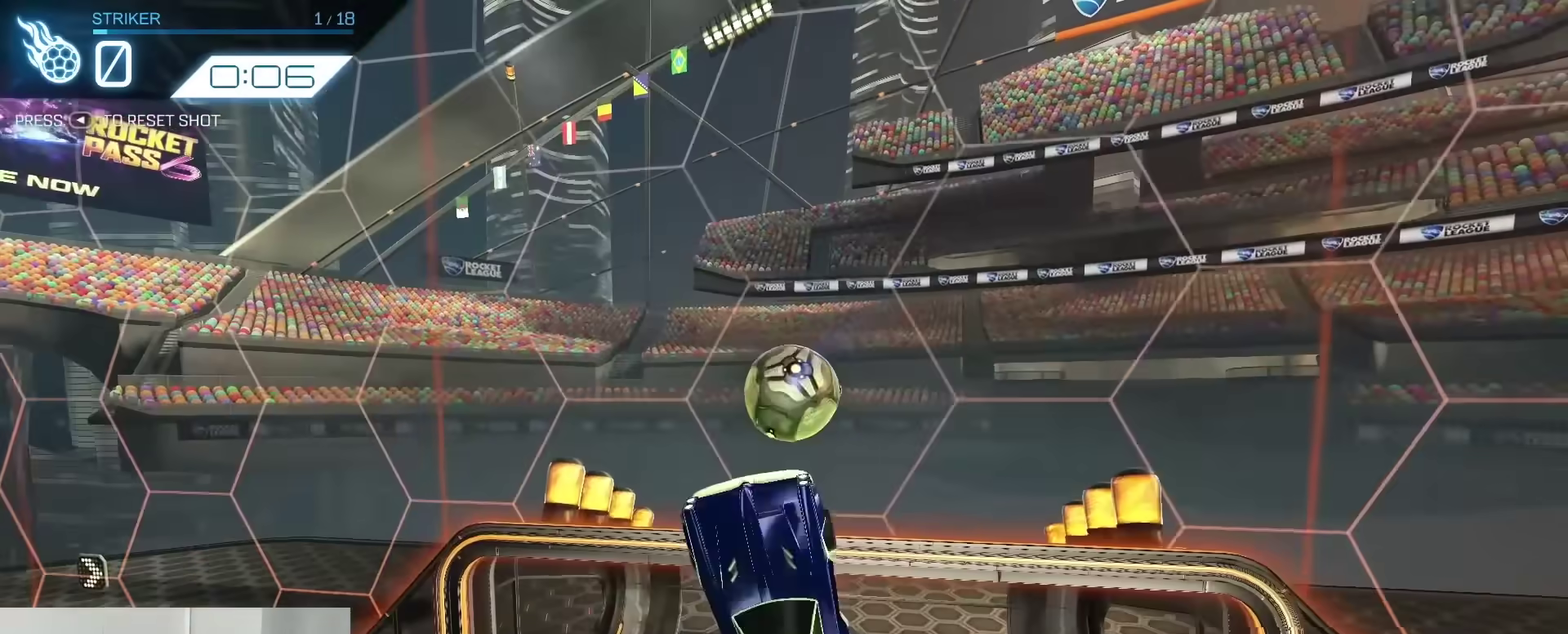
{"dt_ms": 500, "buttons": [], "left_stick": "down", "right_stick": "center", "events": [[17, "A", "down"], [167, "left_stick", "center"], [217, "left_stick", "down-right"], [250, "A", "up"], [267, "left_stick", "down"], [433, "B", "up"]]}
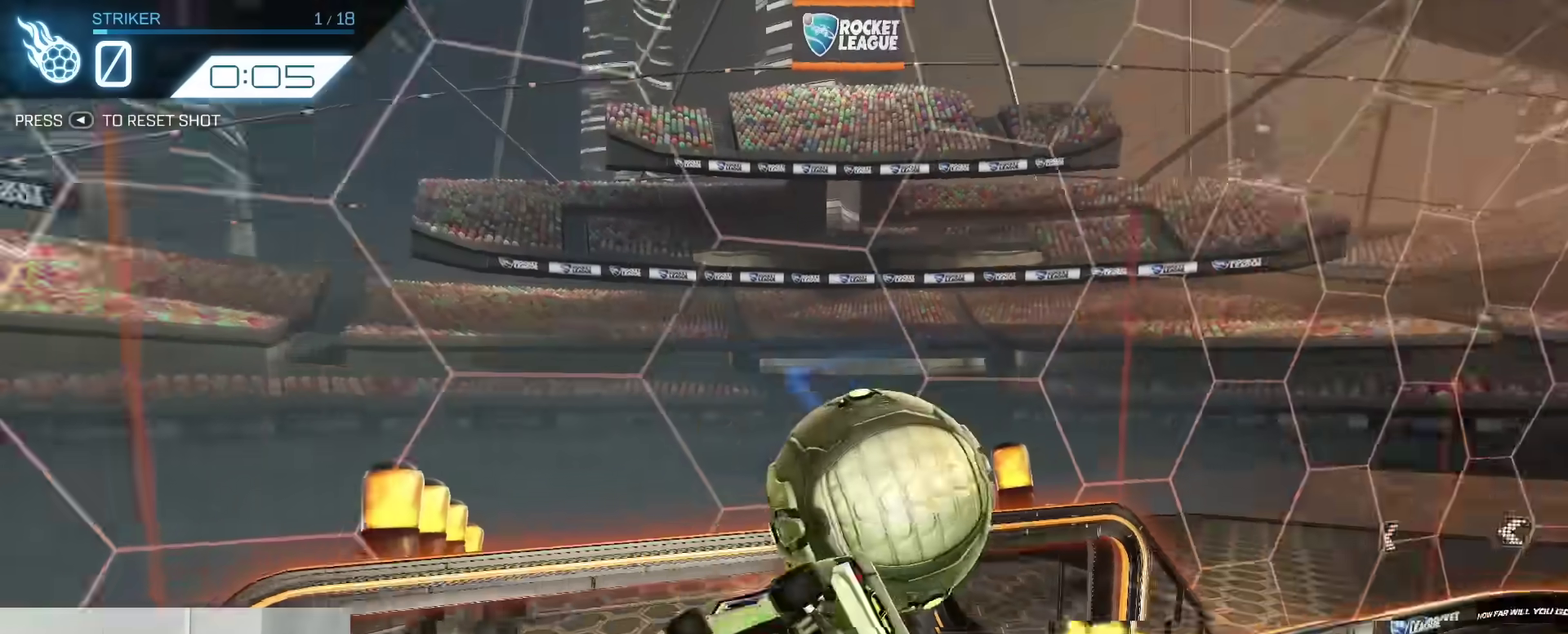
{"dt_ms": 500, "buttons": [], "left_stick": "center", "right_stick": "center", "events": [[200, "left_stick", "center"], [233, "SELECT", "down"], [383, "SELECT", "up"]]}